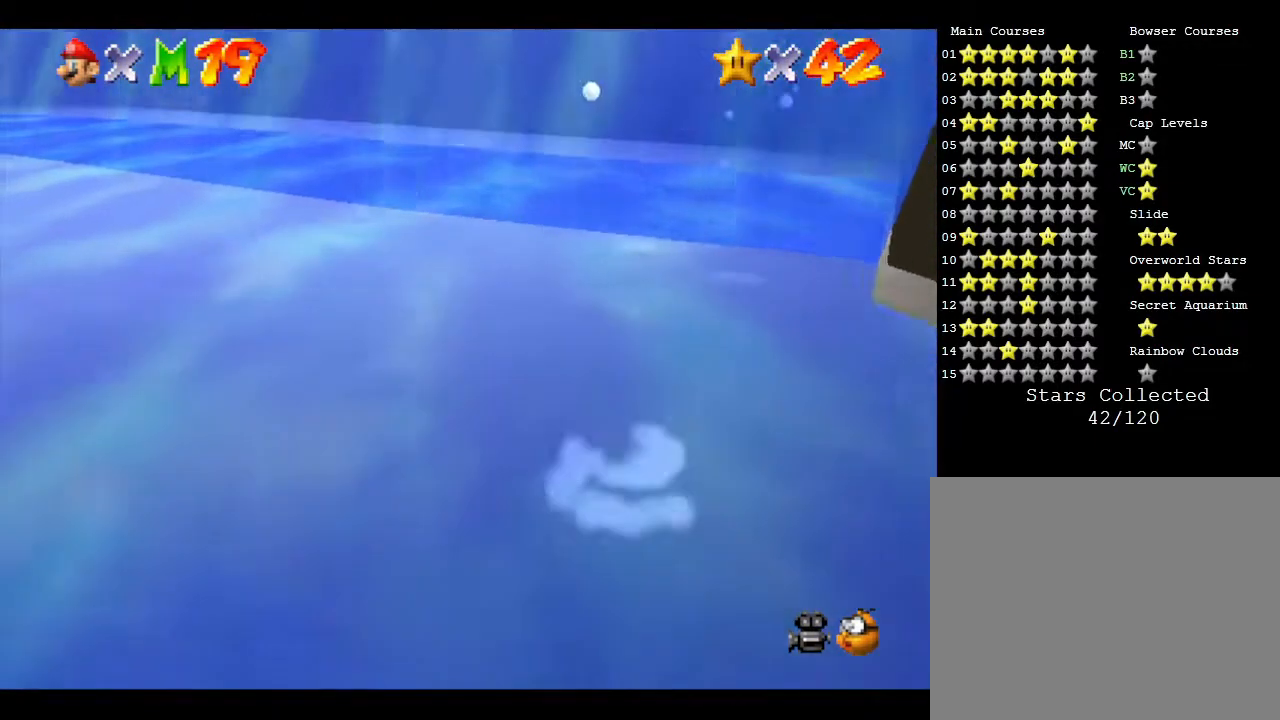
Gameplay with a controller (Nintendo layout); each line is a JSON object with the inputs held at the frame after it. "events" lists button and stick changes between this image and that frame as [ms after this image, input, new state], when the widget could be followed in between. Not read: L3 R3.
{"buttons": ["A"], "left_stick": "left", "events": [[233, "A", "up"], [450, "A", "down"]]}
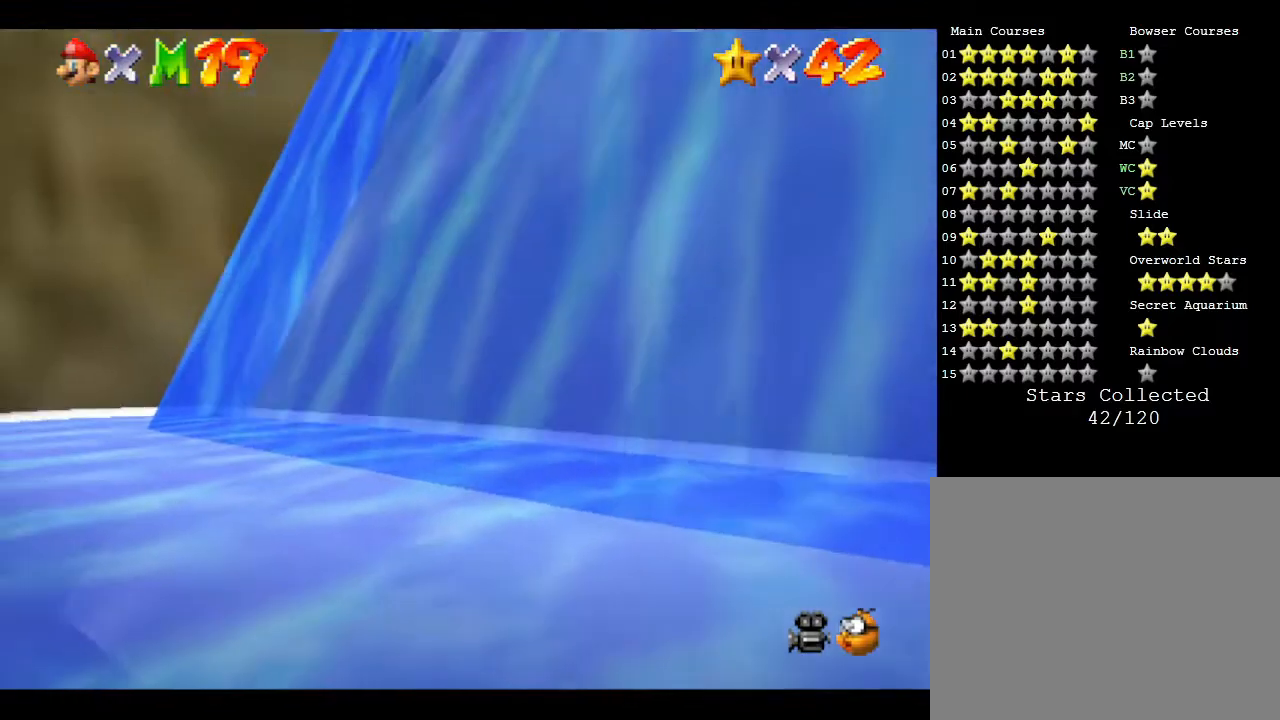
{"buttons": ["A"], "left_stick": "left", "events": [[267, "A", "up"], [500, "A", "down"]]}
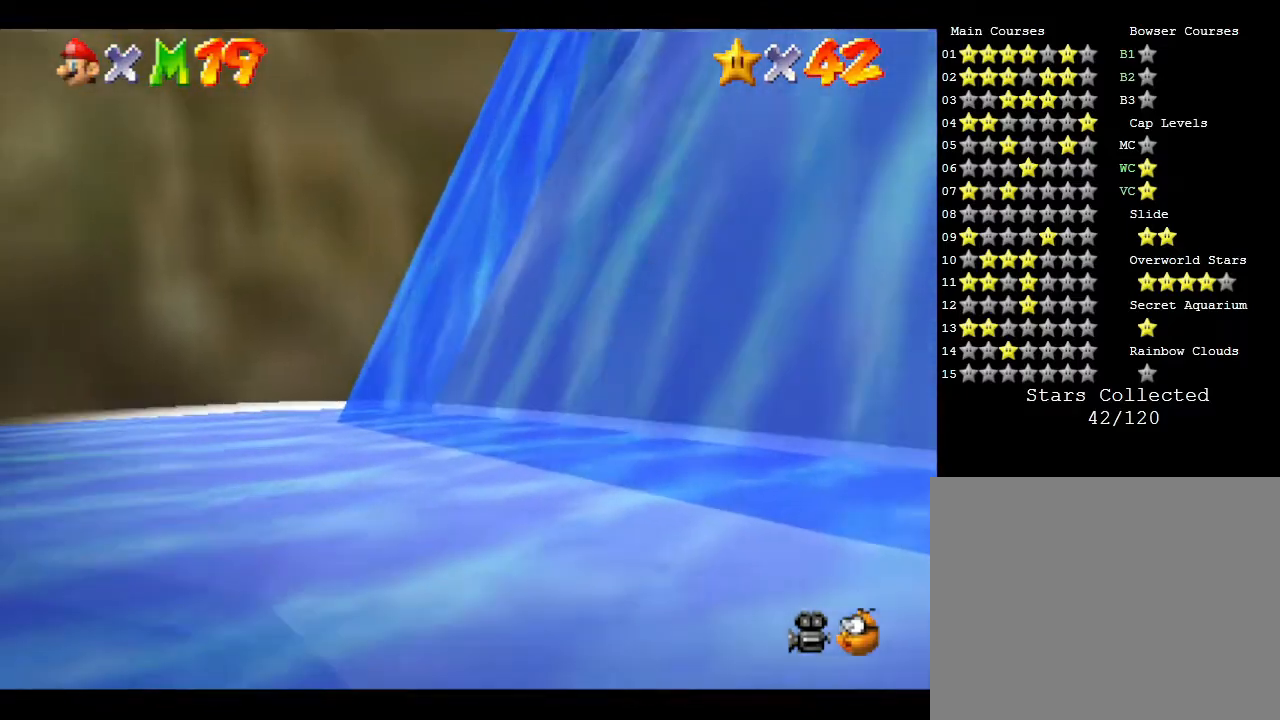
{"buttons": [], "left_stick": "left", "events": [[250, "A", "up"]]}
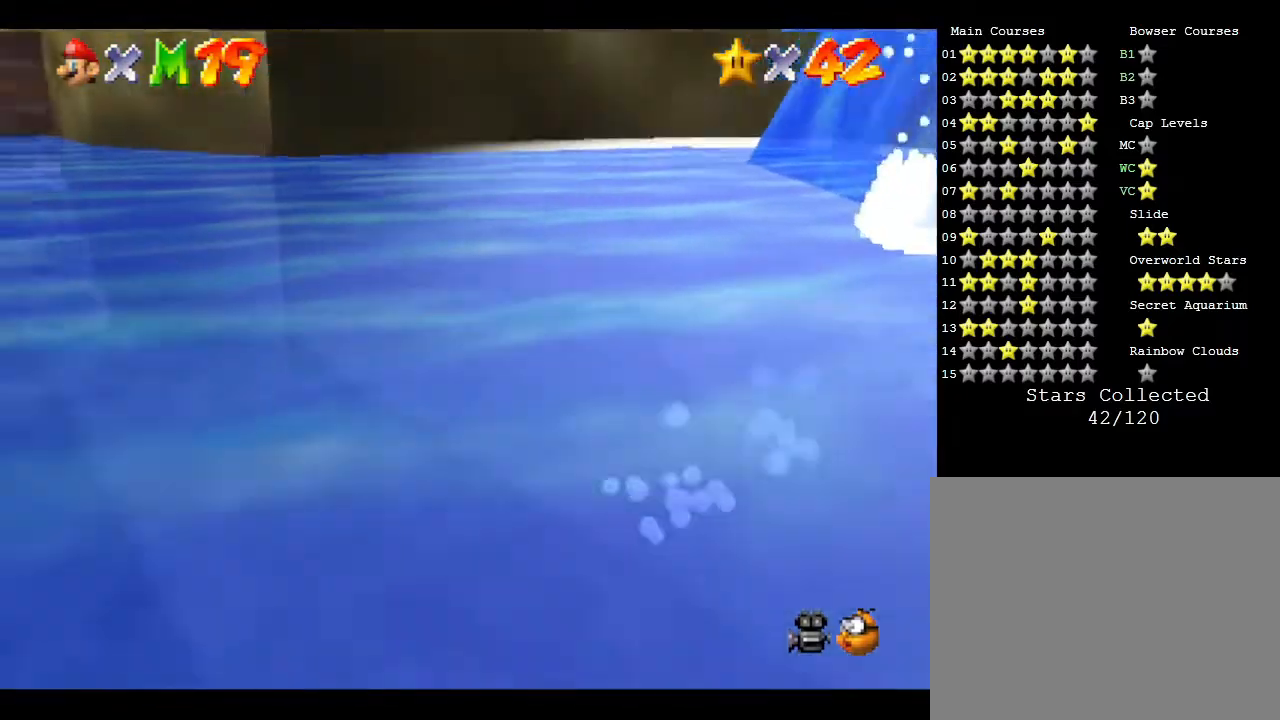
{"buttons": [], "left_stick": "down-left", "events": [[33, "A", "down"], [317, "left_stick", "down-left"], [350, "A", "up"]]}
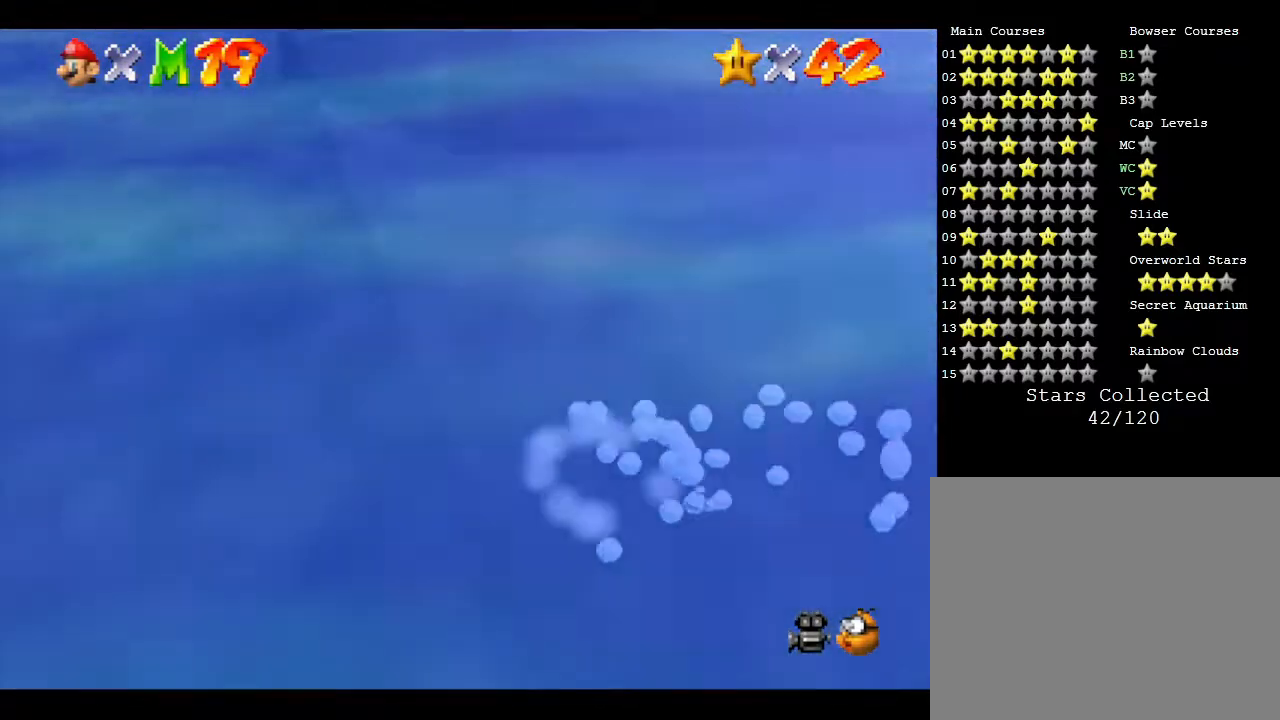
{"buttons": [], "left_stick": "down-left", "events": [[67, "A", "down"], [333, "A", "up"]]}
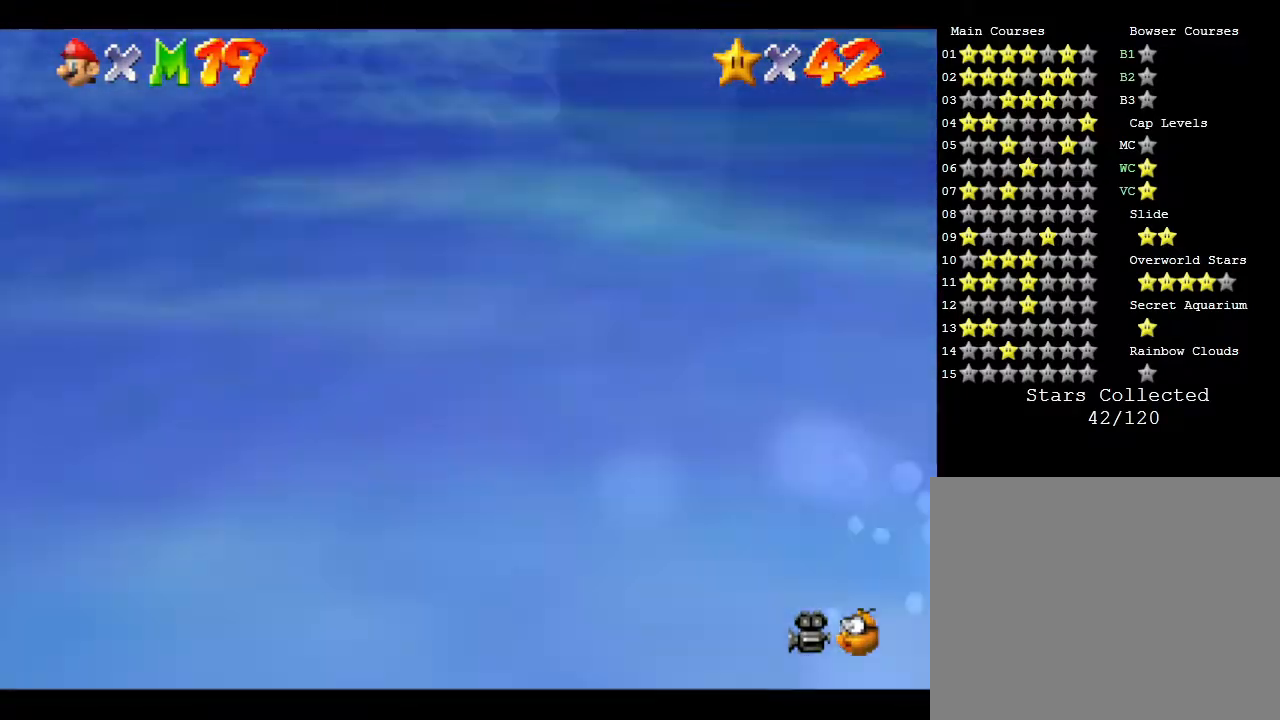
{"buttons": [], "left_stick": "up-left", "events": [[150, "left_stick", "left"], [267, "left_stick", "up-left"]]}
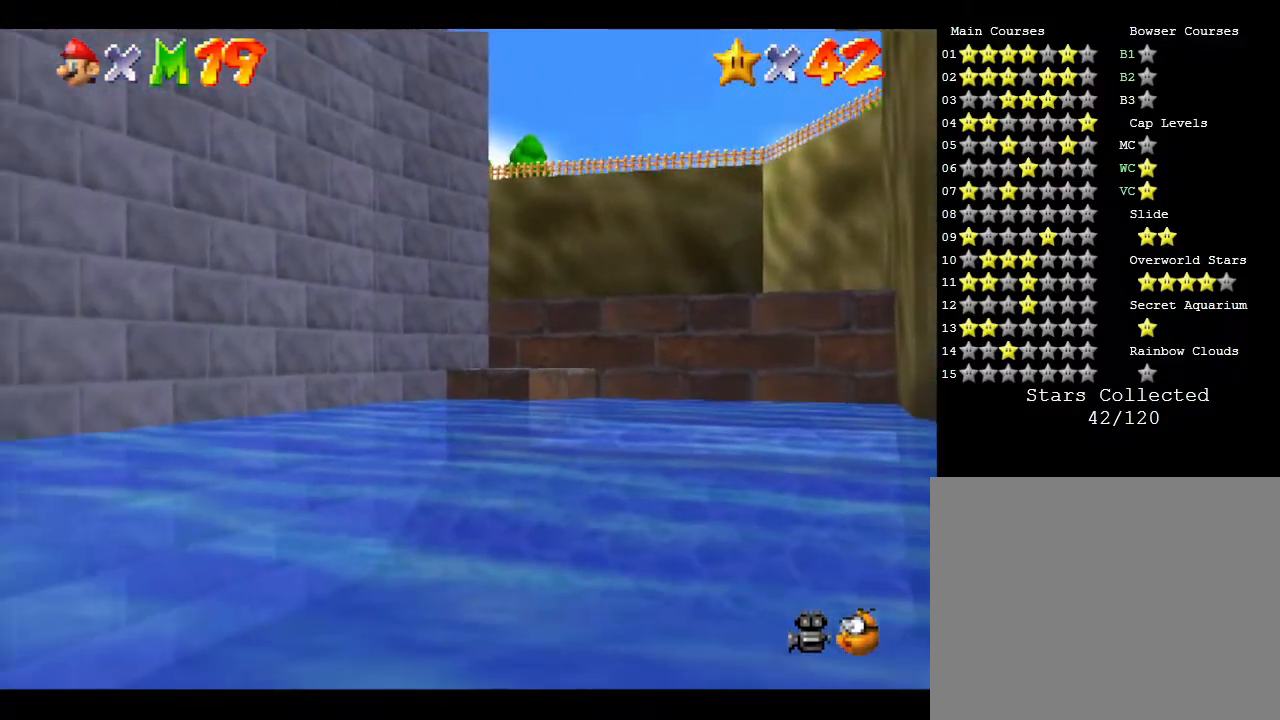
{"buttons": [], "left_stick": "up", "events": [[17, "left_stick", "up"]]}
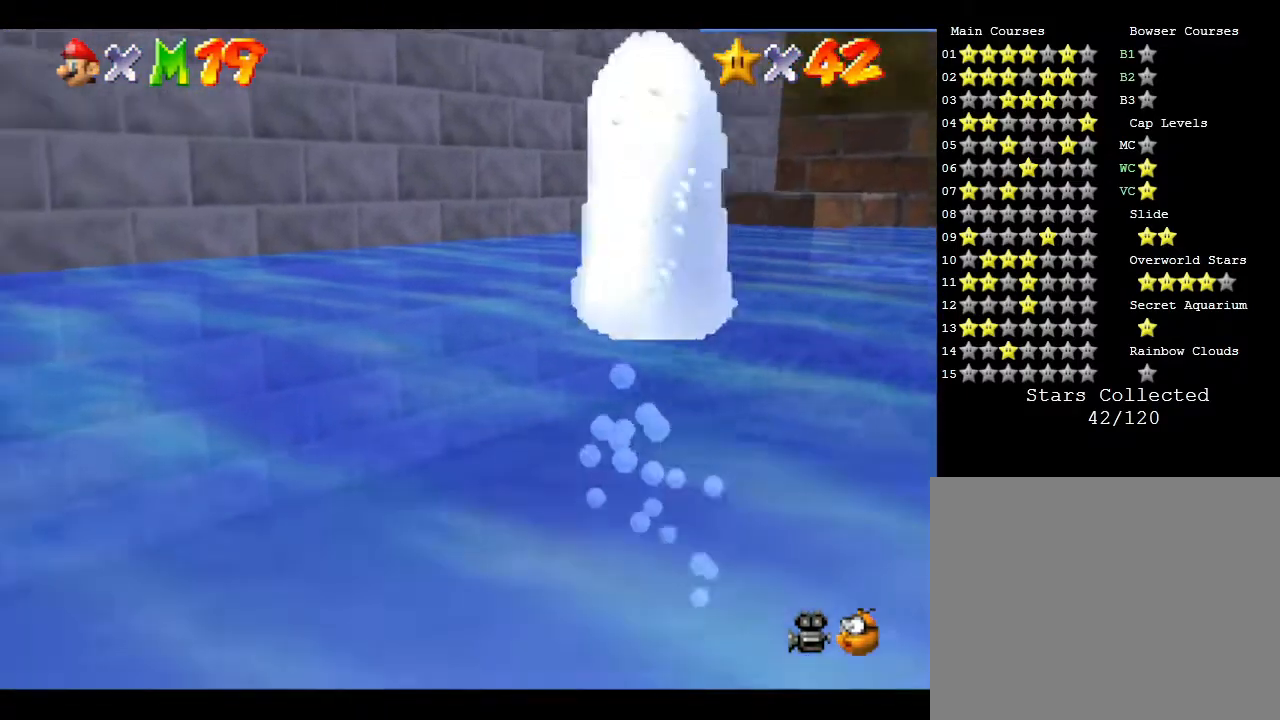
{"buttons": [], "left_stick": "up-right", "events": [[100, "left_stick", "up-right"]]}
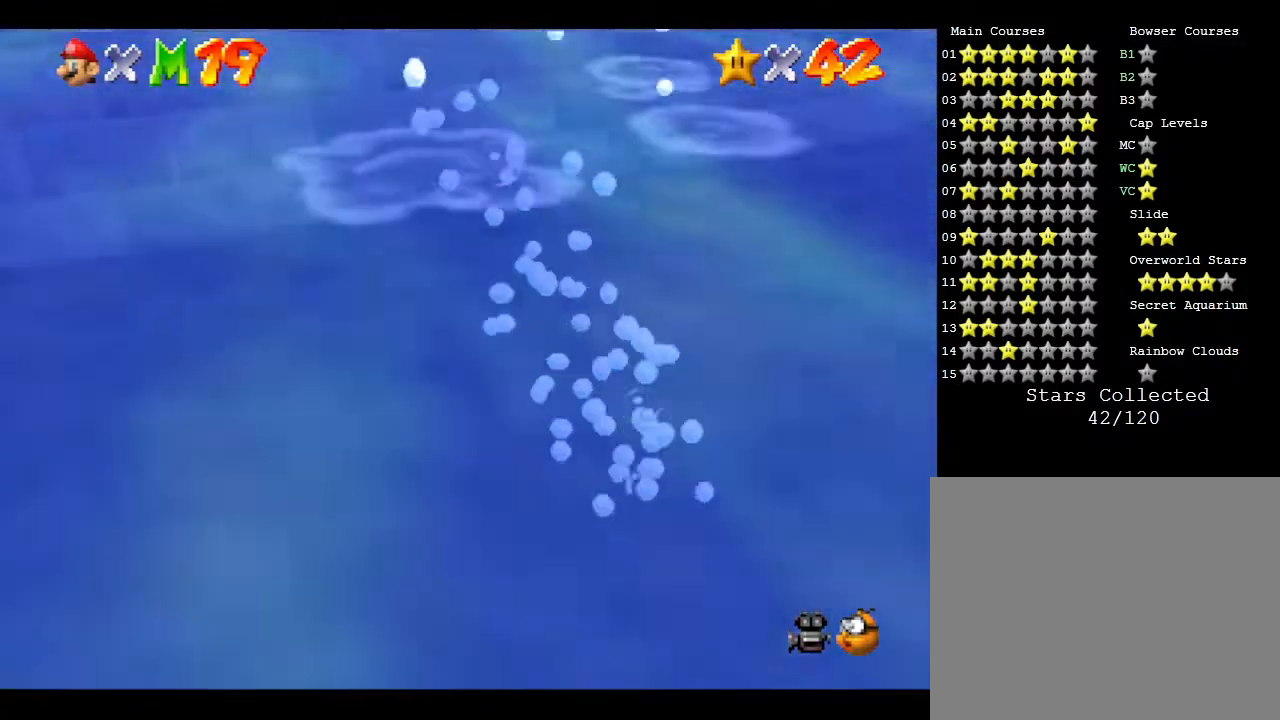
{"buttons": [], "left_stick": "up-right", "events": []}
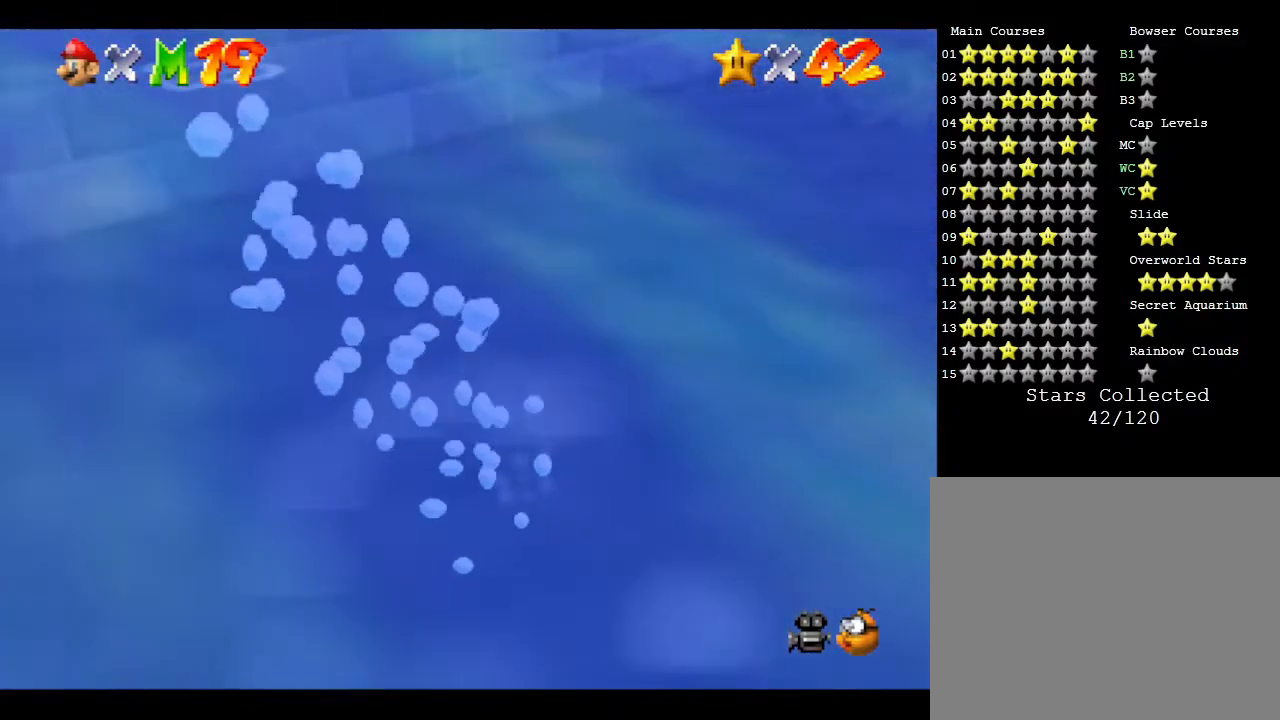
{"buttons": [], "left_stick": "up-right", "events": []}
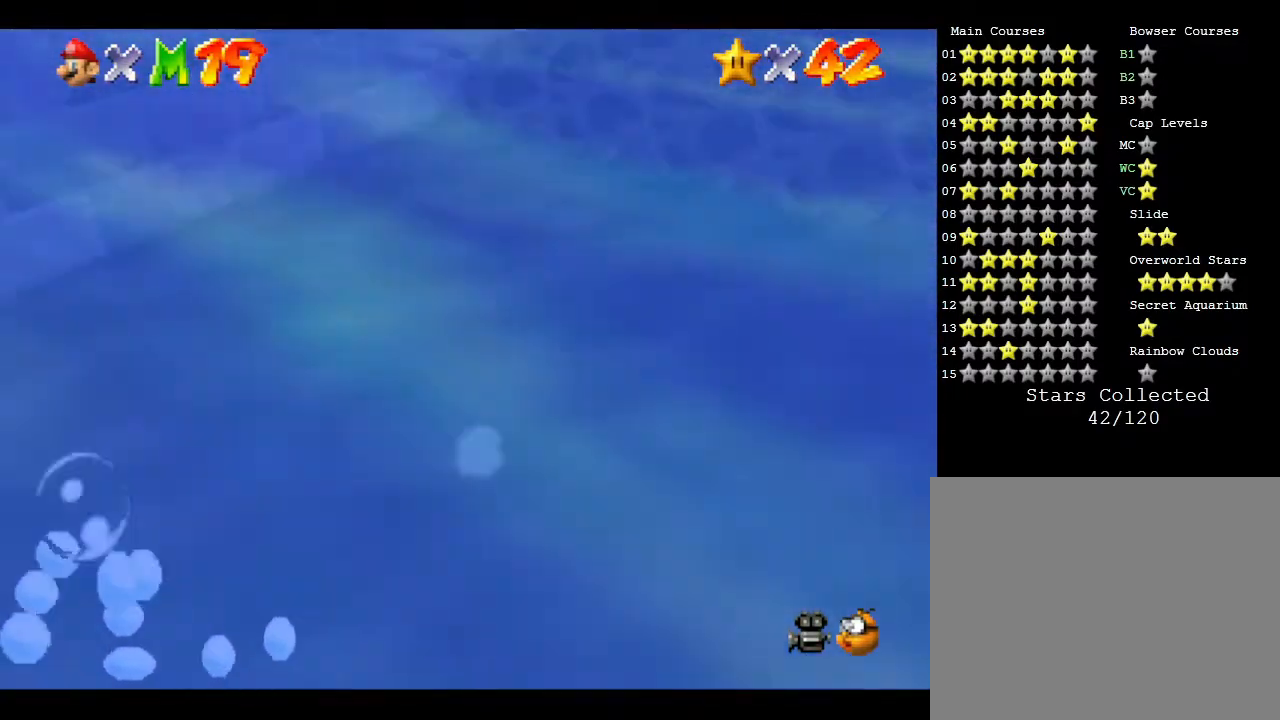
{"buttons": [], "left_stick": "up", "events": [[417, "left_stick", "up"]]}
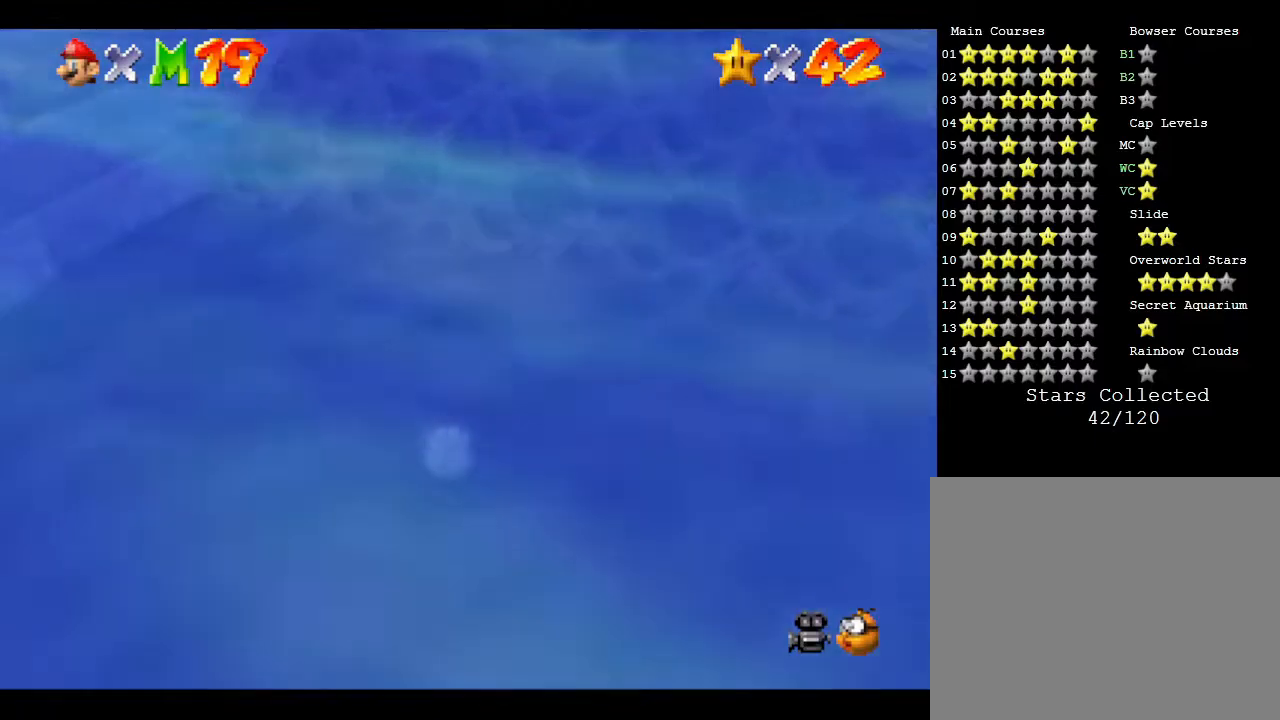
{"buttons": [], "left_stick": "up", "events": []}
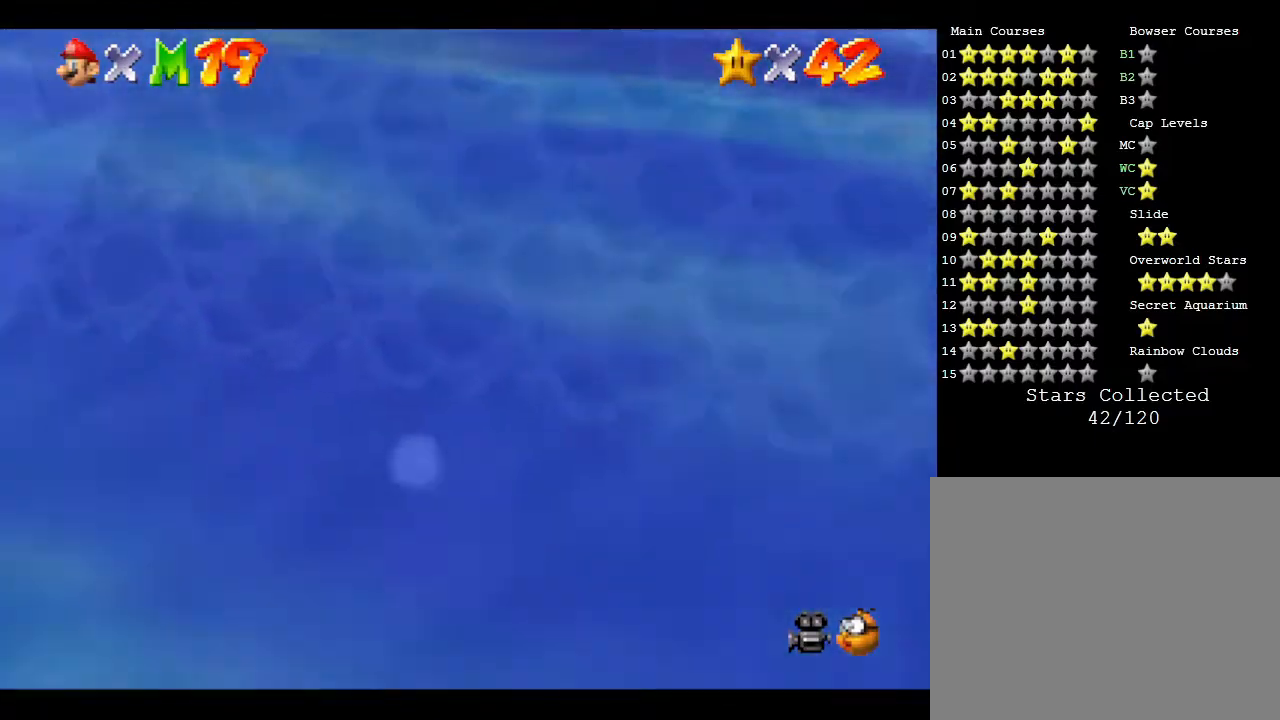
{"buttons": [], "left_stick": "up", "events": []}
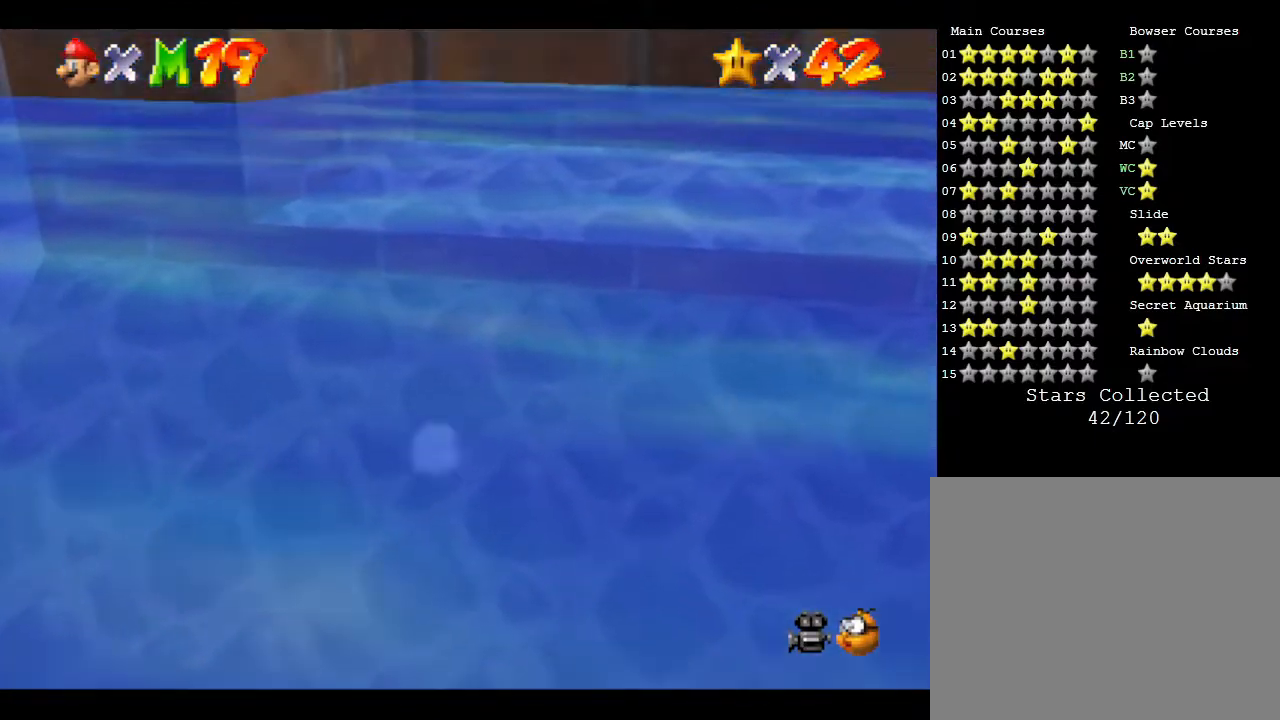
{"buttons": ["A"], "left_stick": "up", "events": [[100, "A", "down"]]}
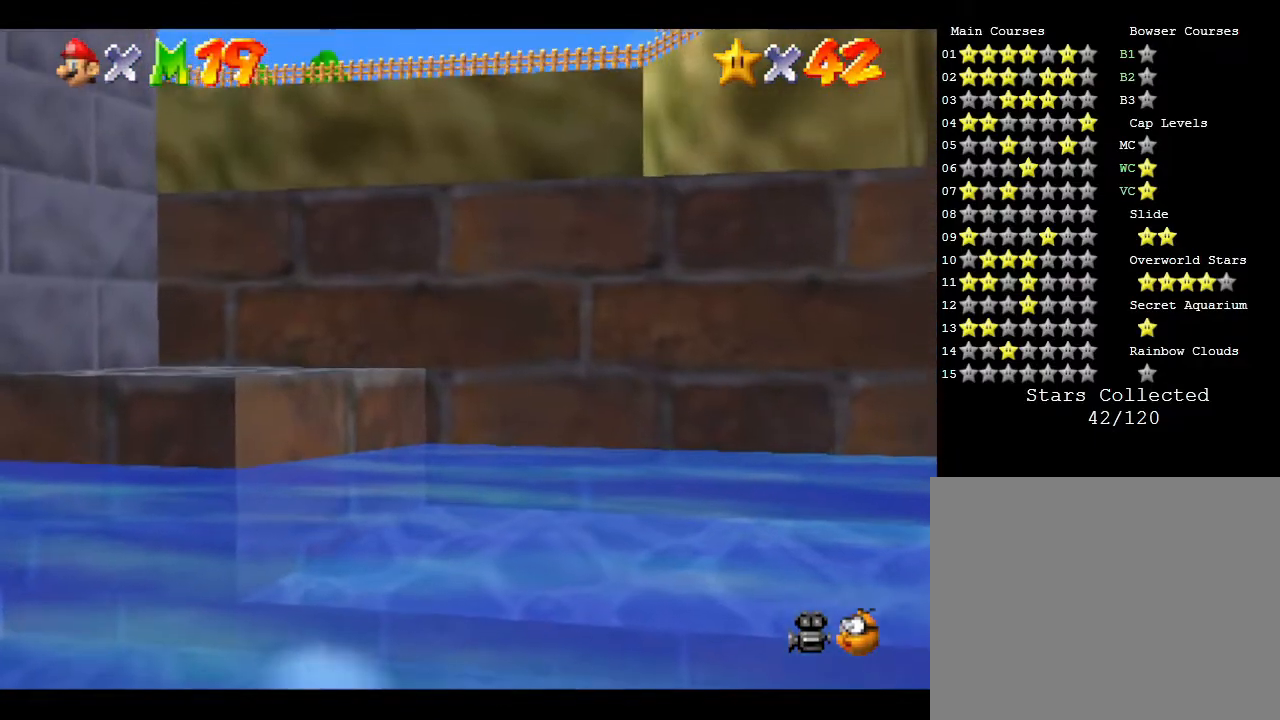
{"buttons": [], "left_stick": "up", "events": [[50, "A", "up"]]}
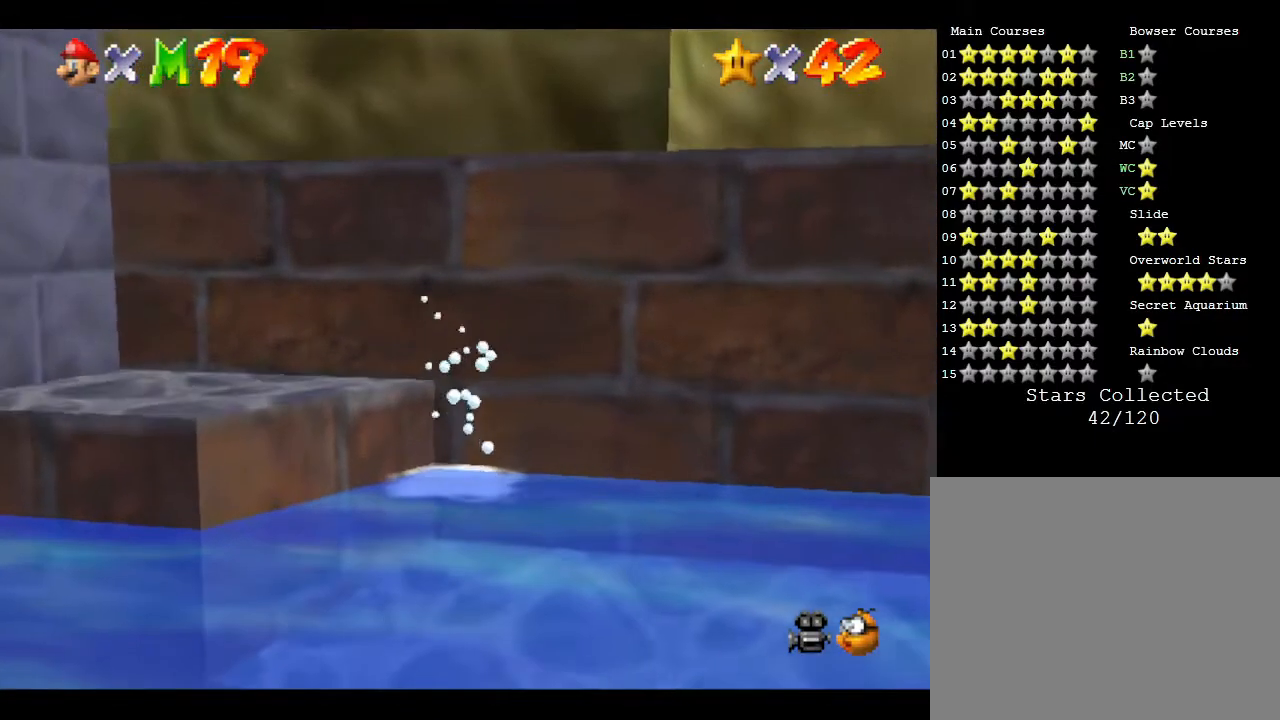
{"buttons": ["A"], "left_stick": "up", "events": [[33, "A", "down"]]}
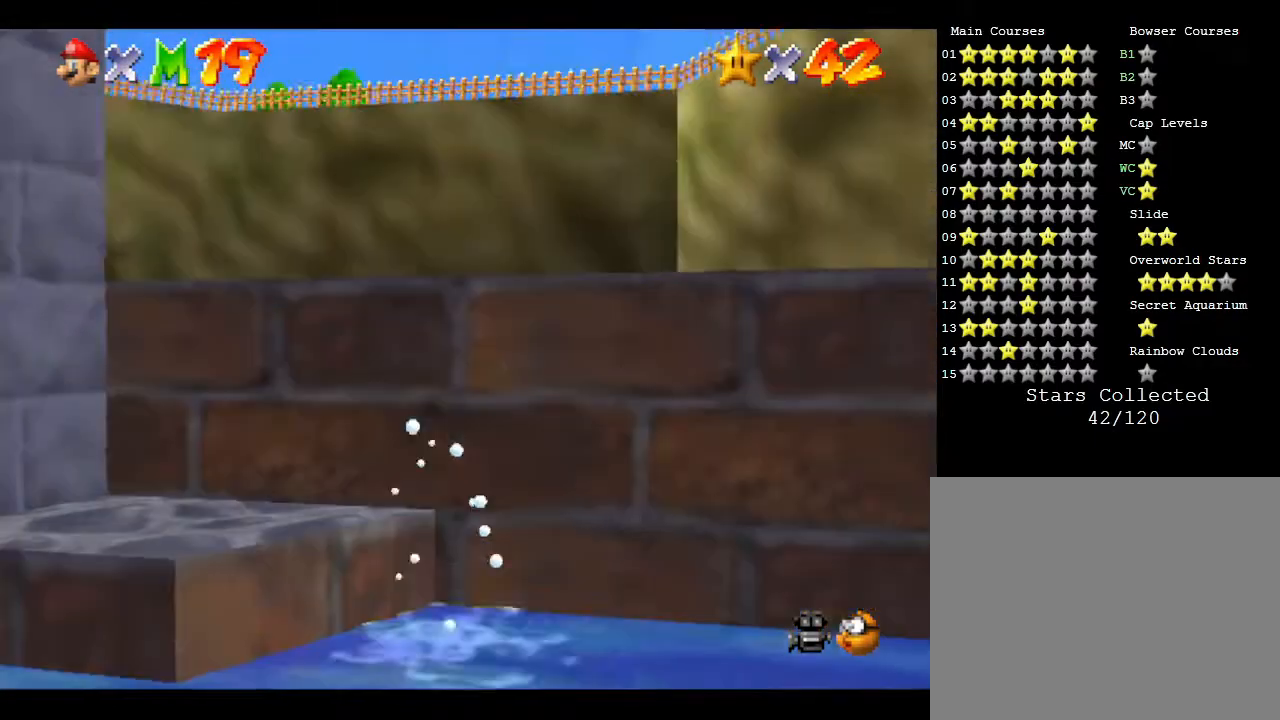
{"buttons": ["A"], "left_stick": "up", "events": [[133, "A", "up"], [433, "A", "down"]]}
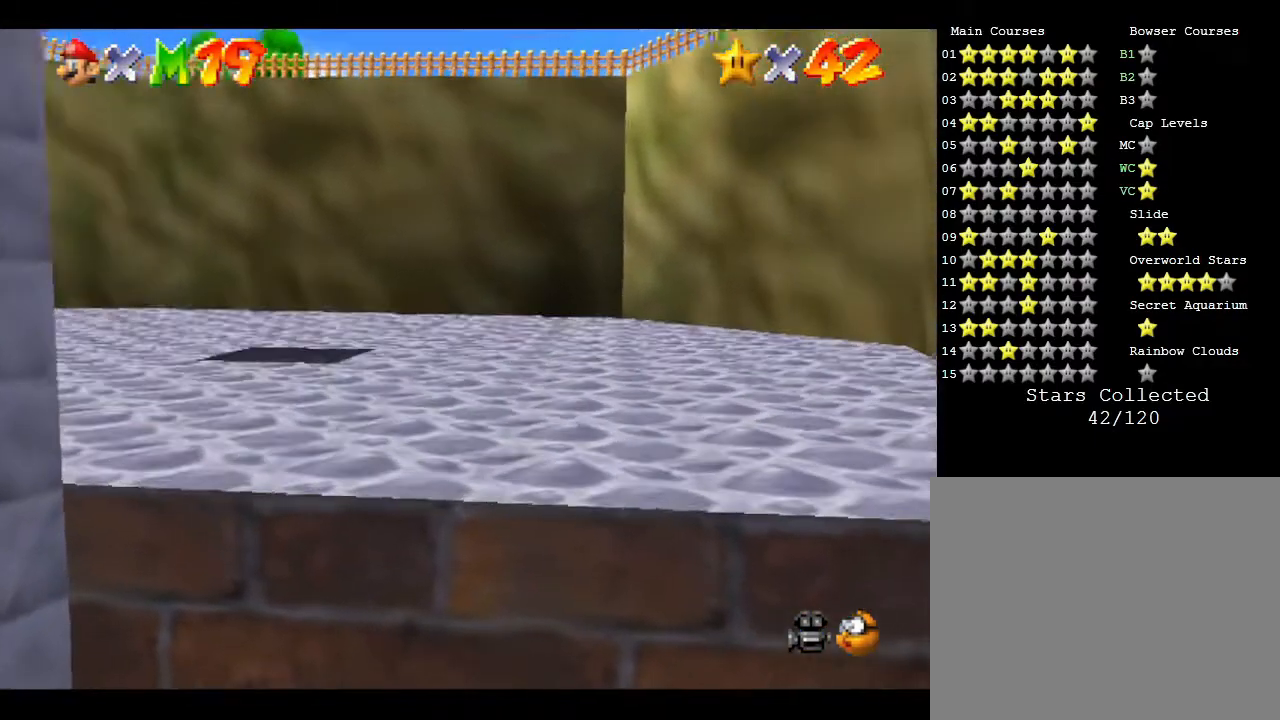
{"buttons": [], "left_stick": "up", "events": [[183, "A", "up"]]}
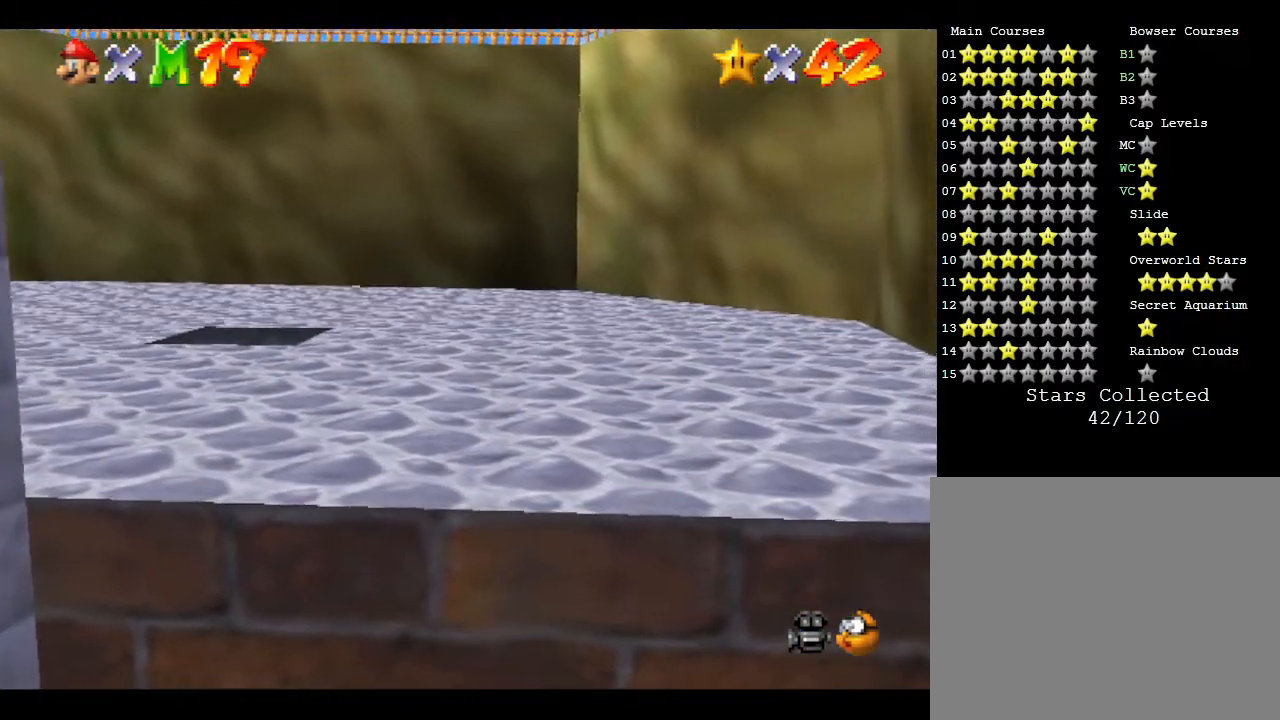
{"buttons": [], "left_stick": "up", "events": []}
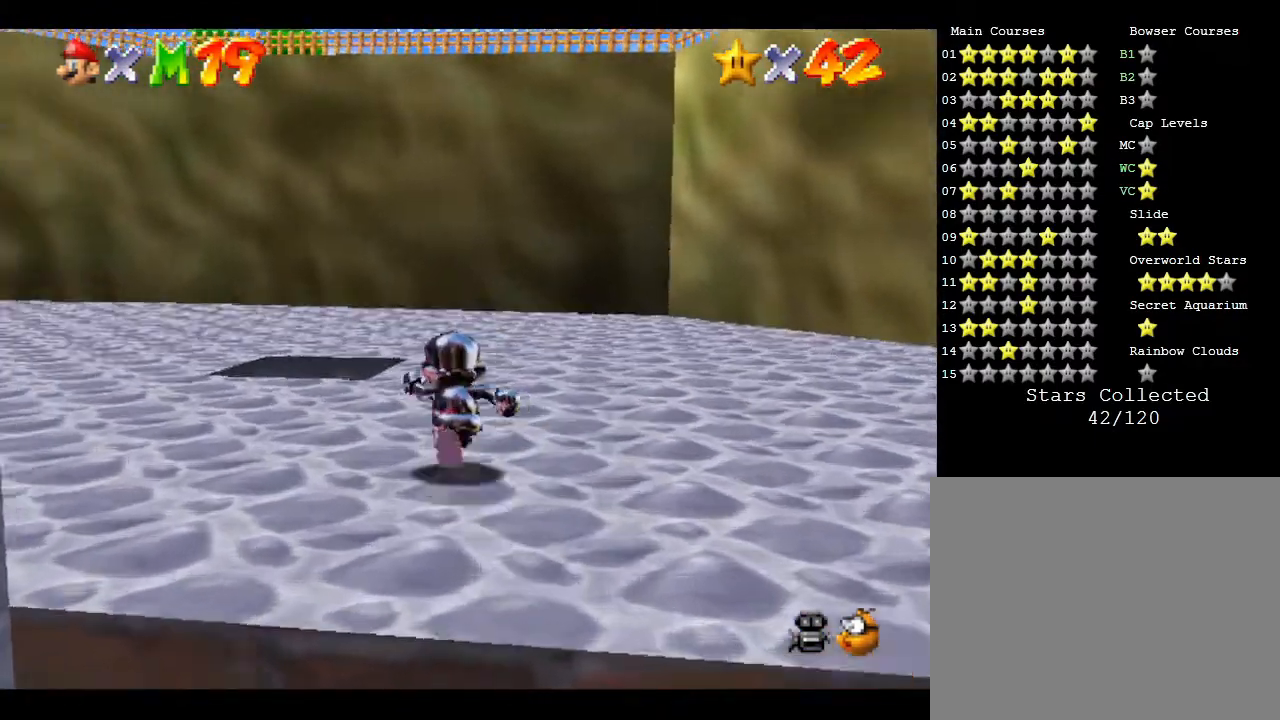
{"buttons": [], "left_stick": "center", "events": [[450, "left_stick", "center"]]}
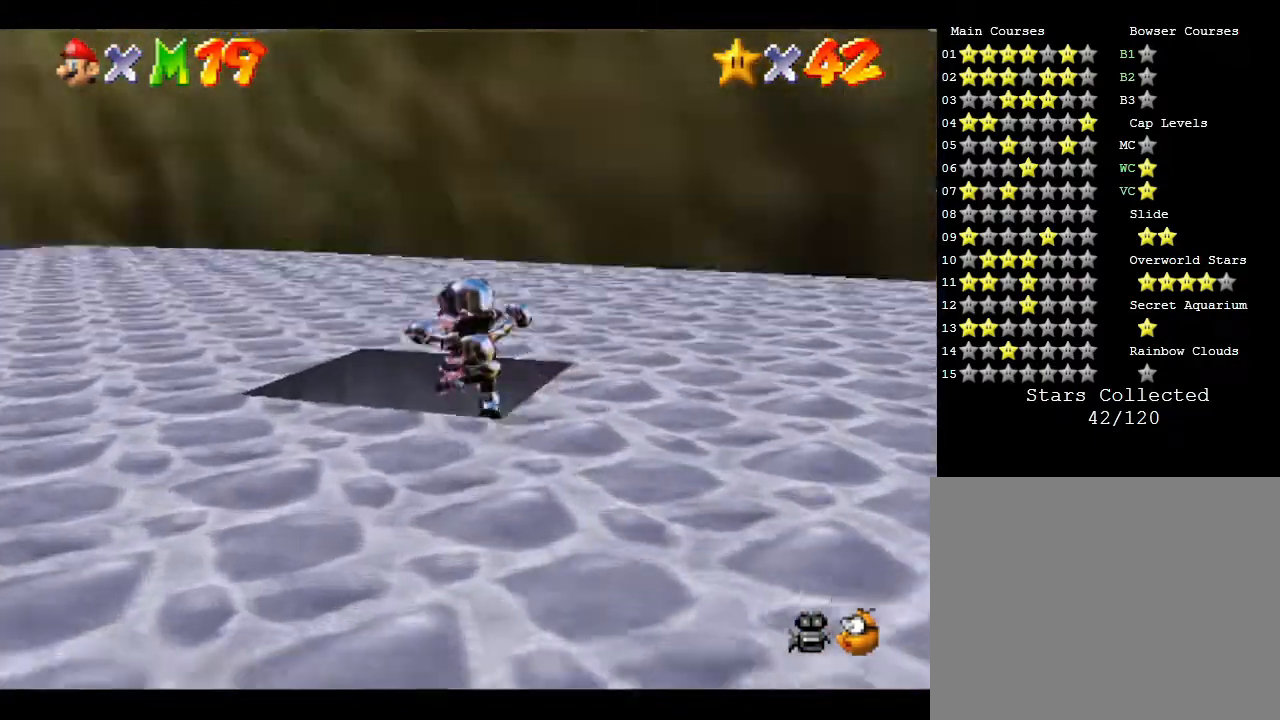
{"buttons": [], "left_stick": "down", "events": [[117, "left_stick", "down"]]}
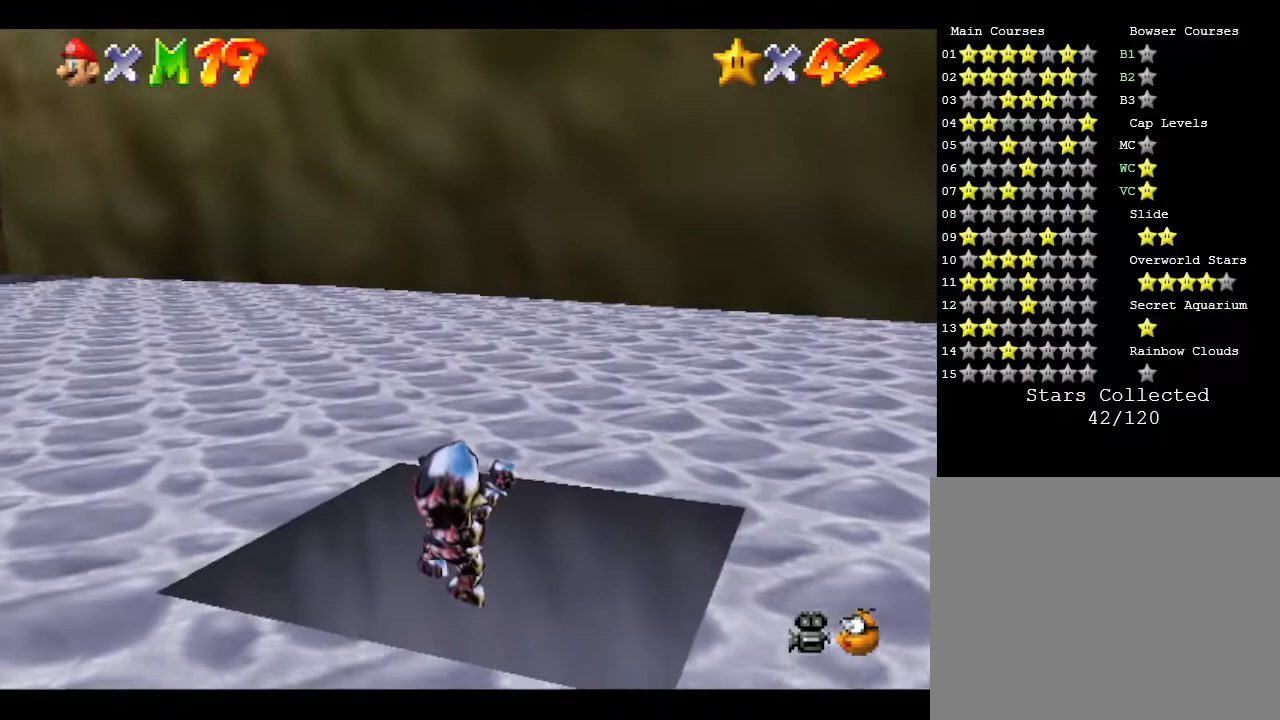
{"buttons": [], "left_stick": "center", "events": [[283, "left_stick", "center"]]}
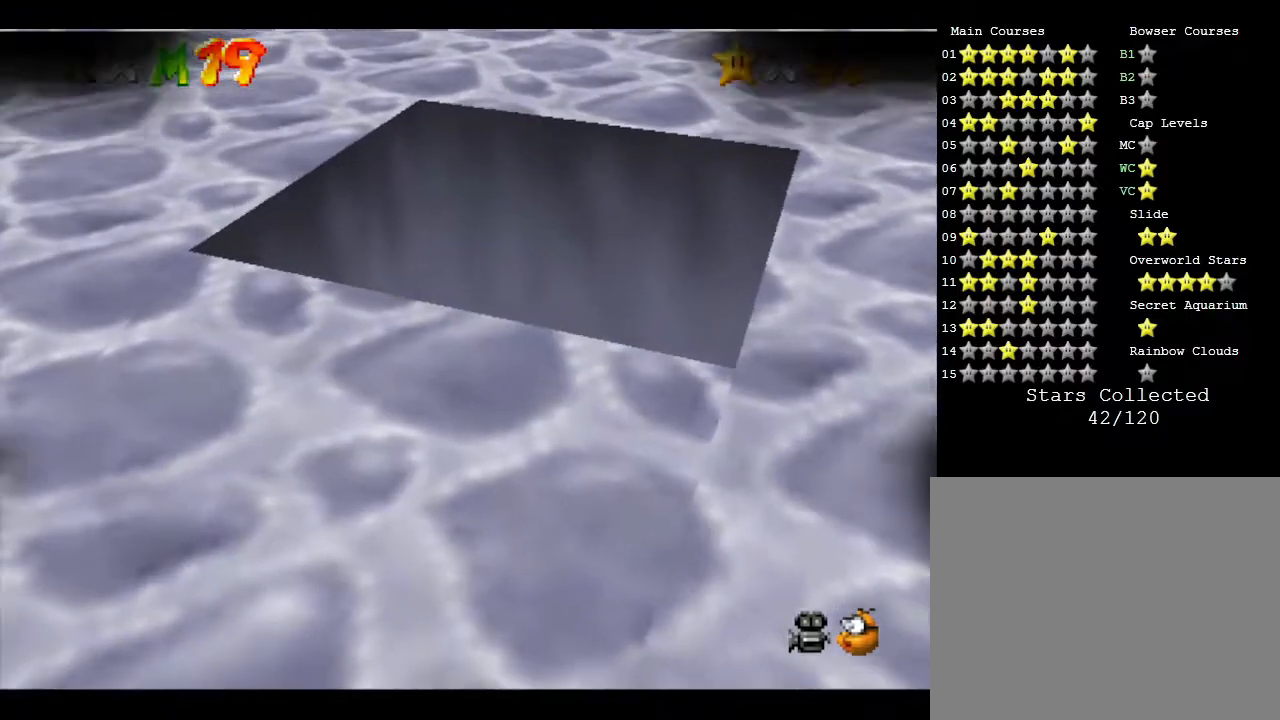
{"buttons": [], "left_stick": "center", "events": []}
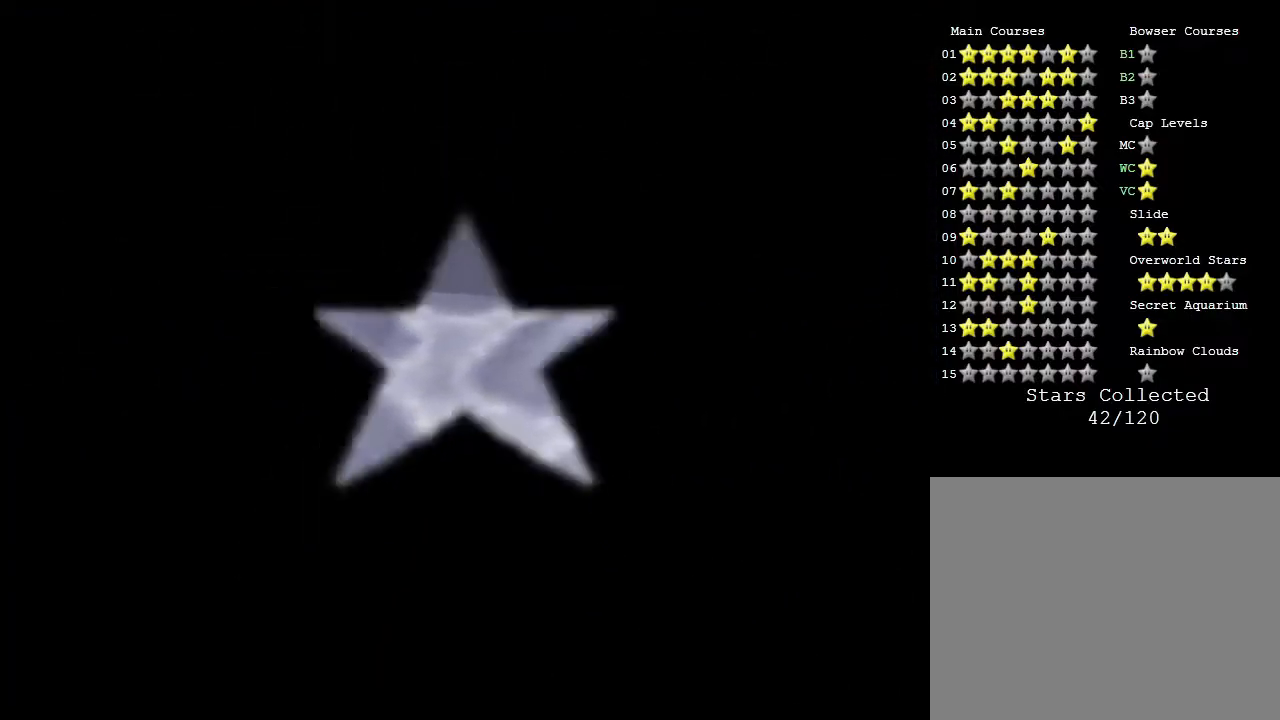
{"buttons": [], "left_stick": "center", "events": []}
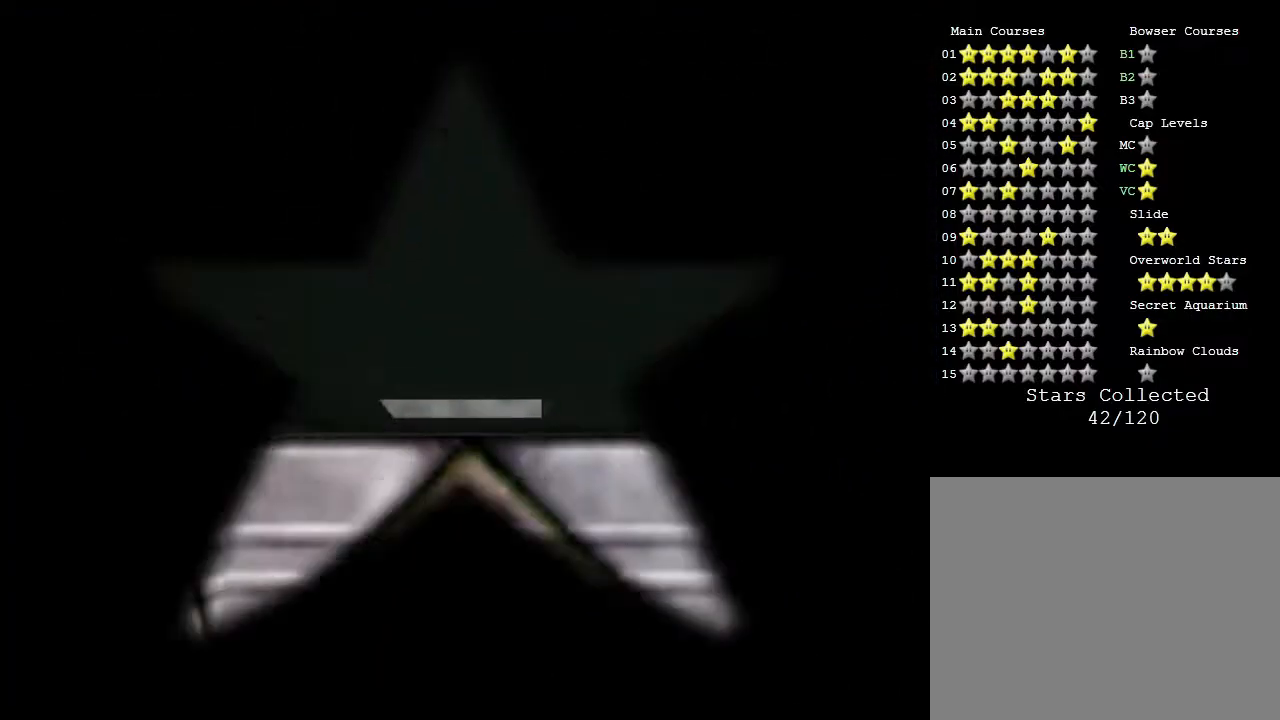
{"buttons": [], "left_stick": "center", "events": []}
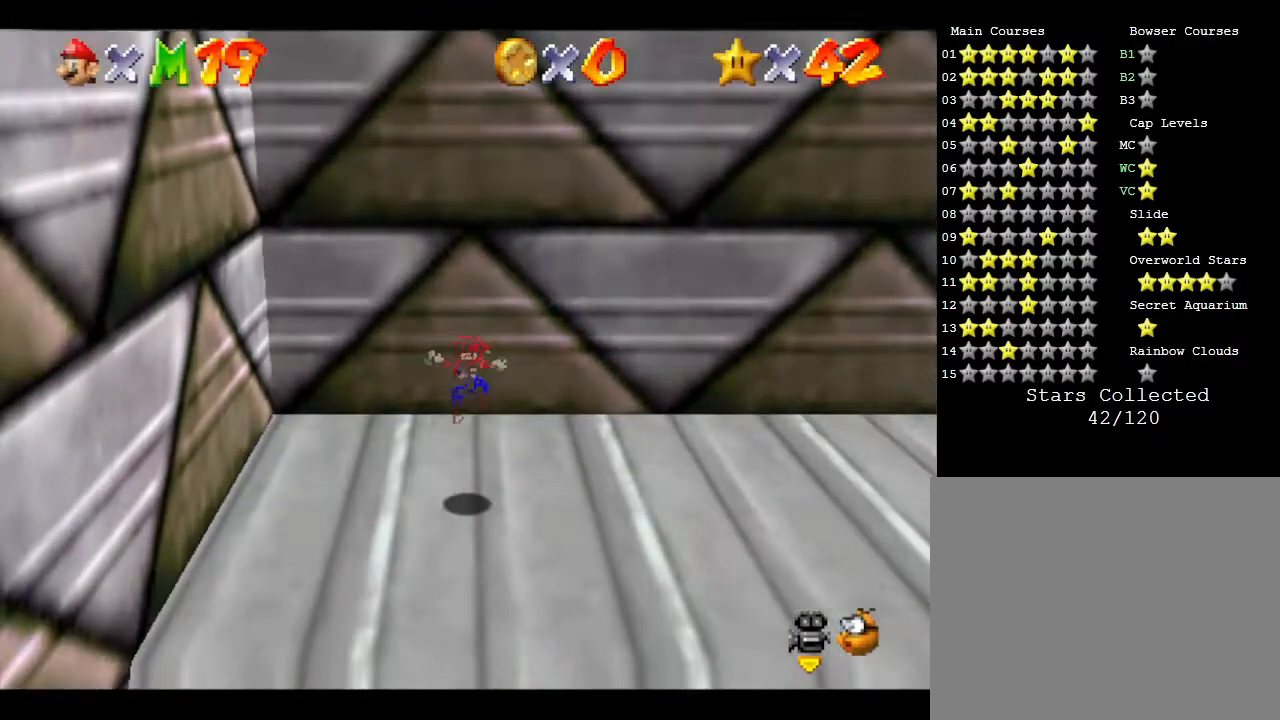
{"buttons": [], "left_stick": "down-right", "events": [[417, "left_stick", "down-right"]]}
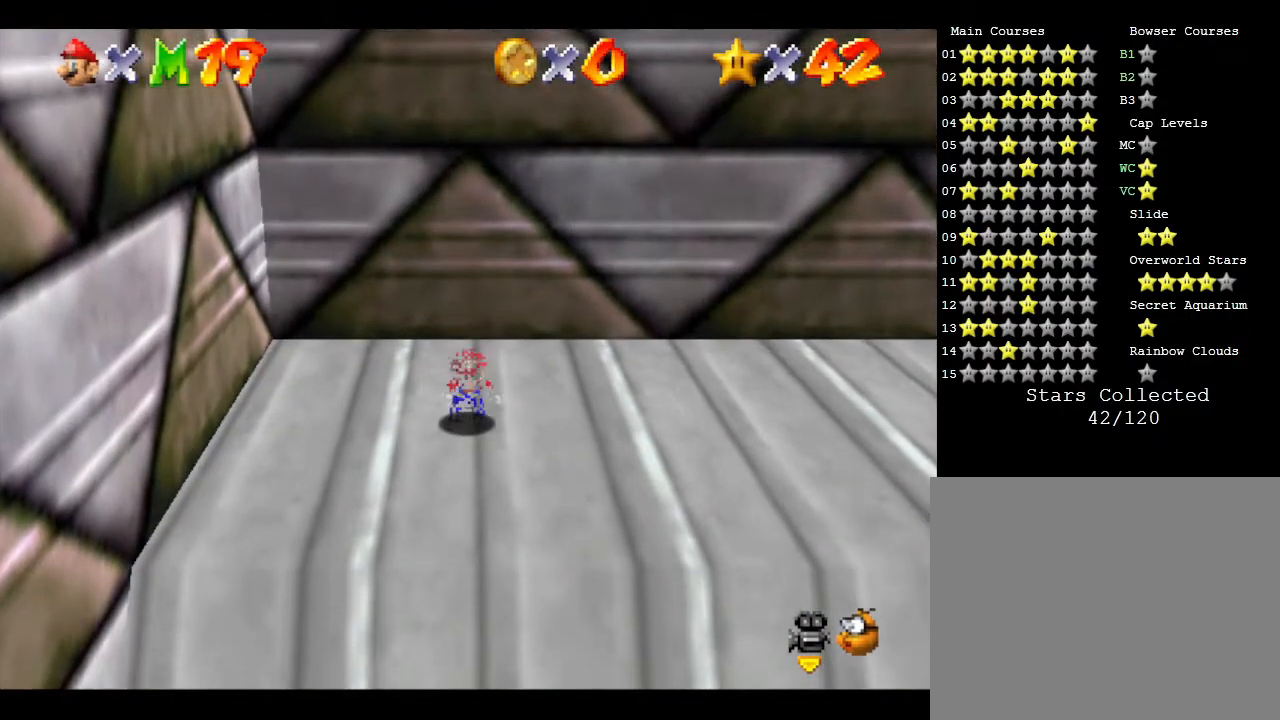
{"buttons": [], "left_stick": "down", "events": [[250, "left_stick", "down"]]}
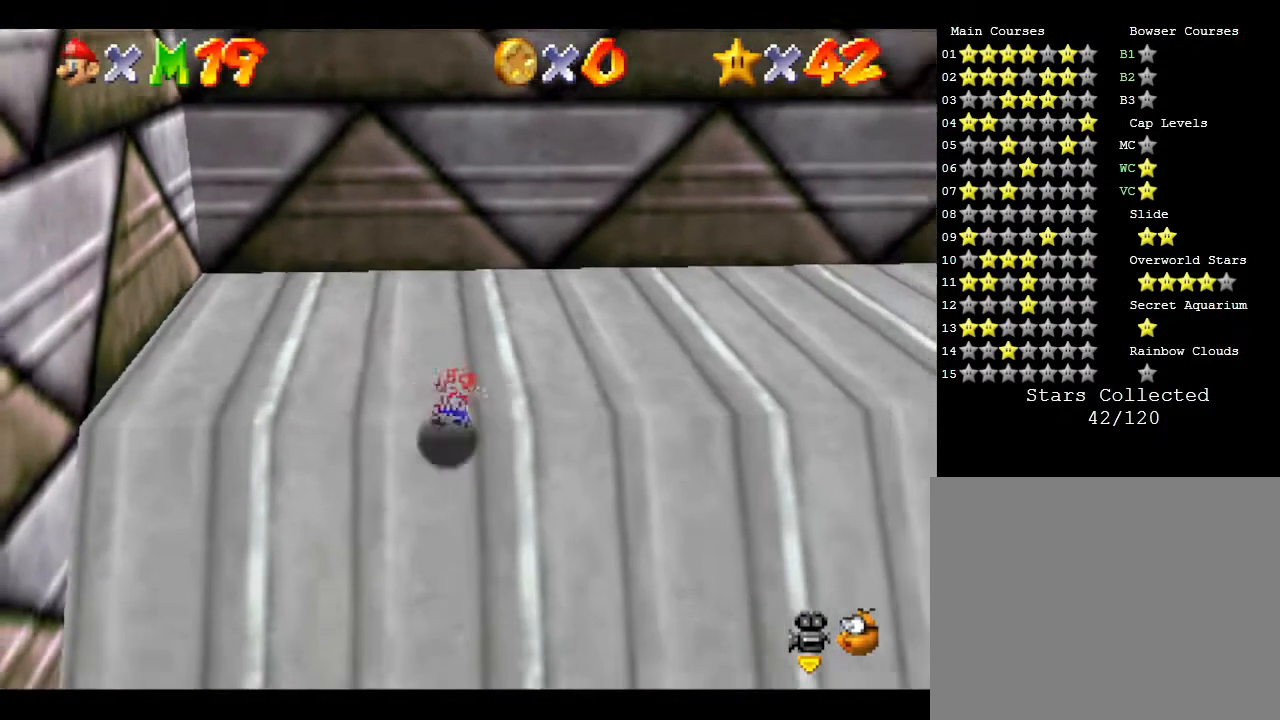
{"buttons": [], "left_stick": "down", "events": []}
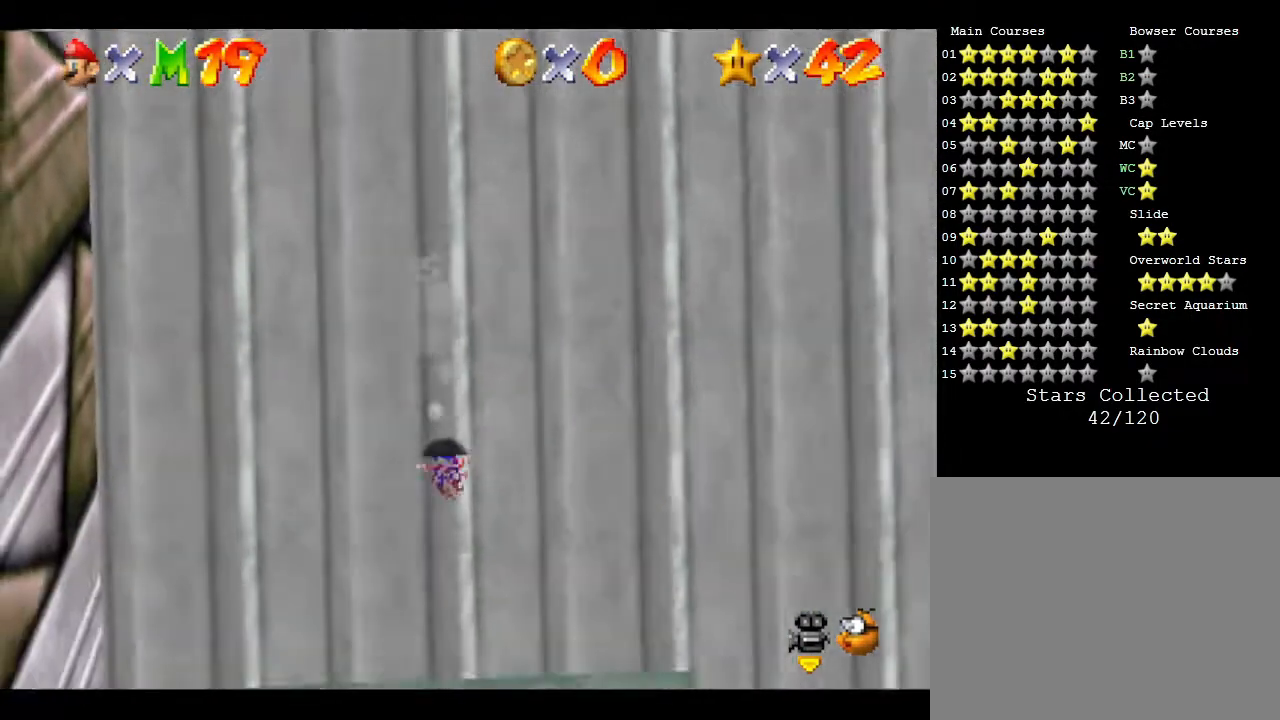
{"buttons": [], "left_stick": "down", "events": []}
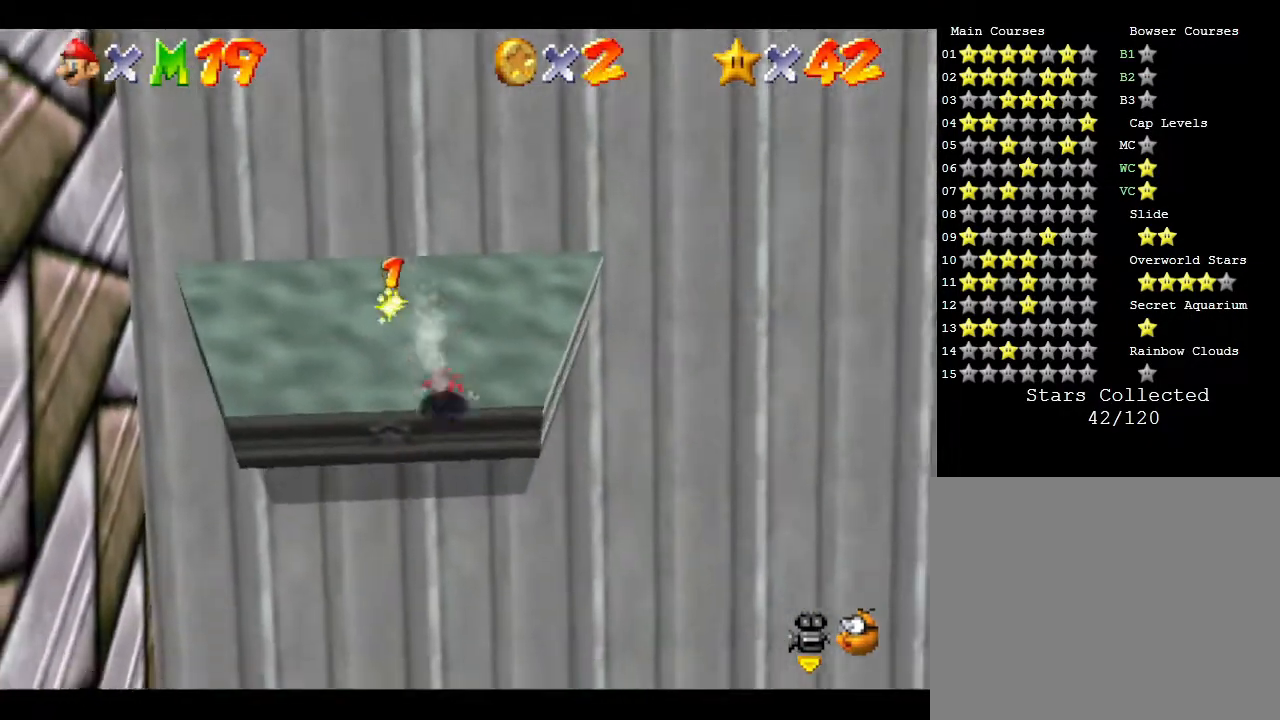
{"buttons": [], "left_stick": "down-right", "events": [[117, "left_stick", "down-right"]]}
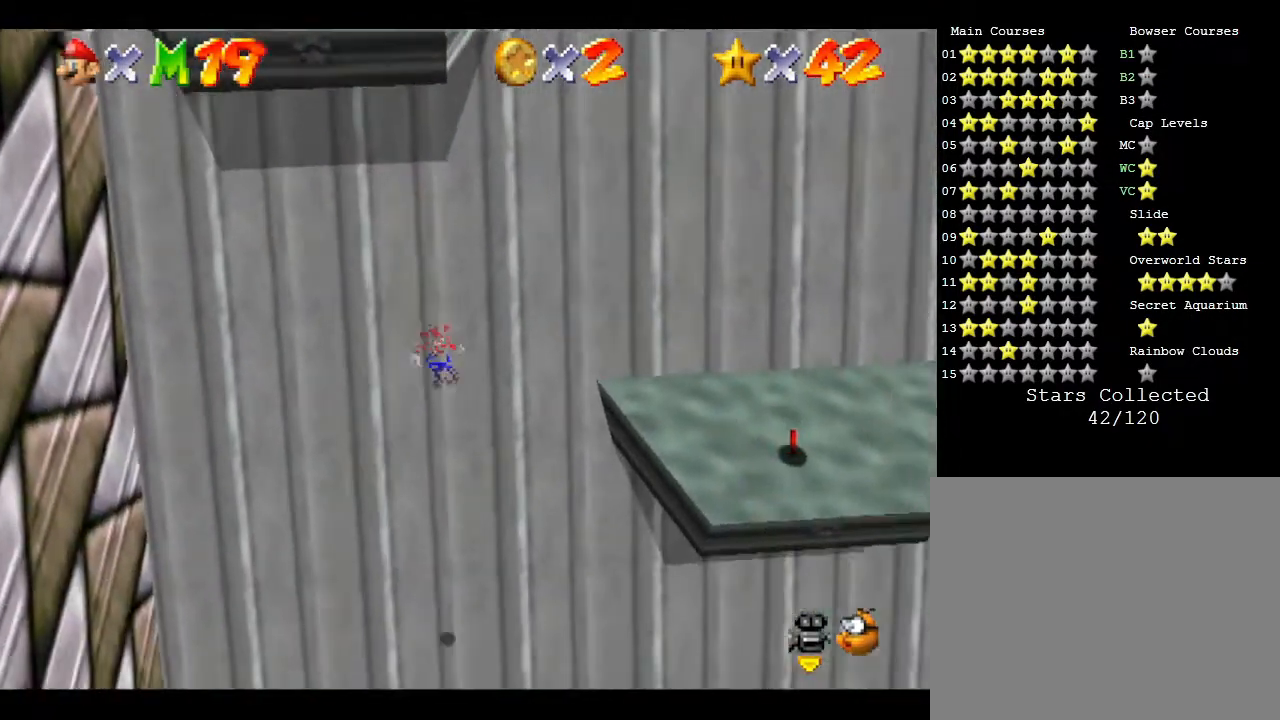
{"buttons": [], "left_stick": "down-right", "events": []}